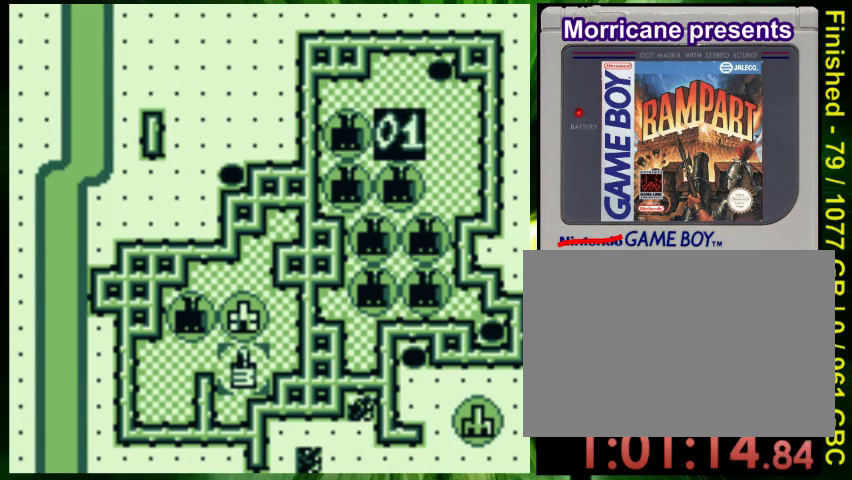
Gameplay with a controller (Nintendo layout); each line is a JSON object with the inputs held at the frame after it. "events" lists button and stick changes between this image and that frame as [ms after this image, input, new state], when the widget could be followed in between. Not read: L3 R3 SELECT START.
{"buttons": [], "events": [[233, "DPAD_UP", "down"], [400, "DPAD_UP", "up"]]}
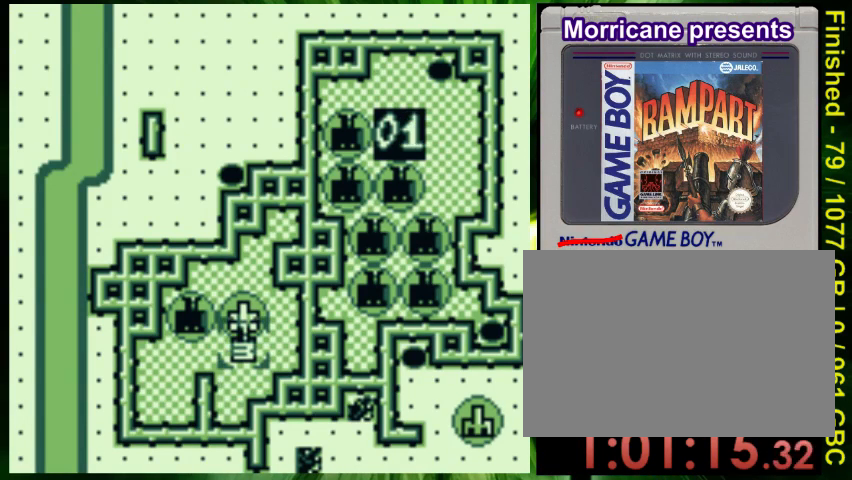
{"buttons": [], "events": []}
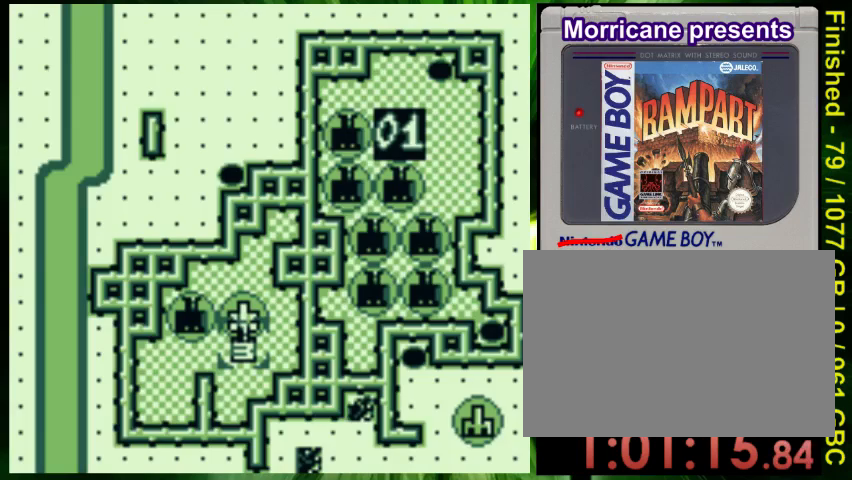
{"buttons": [], "events": []}
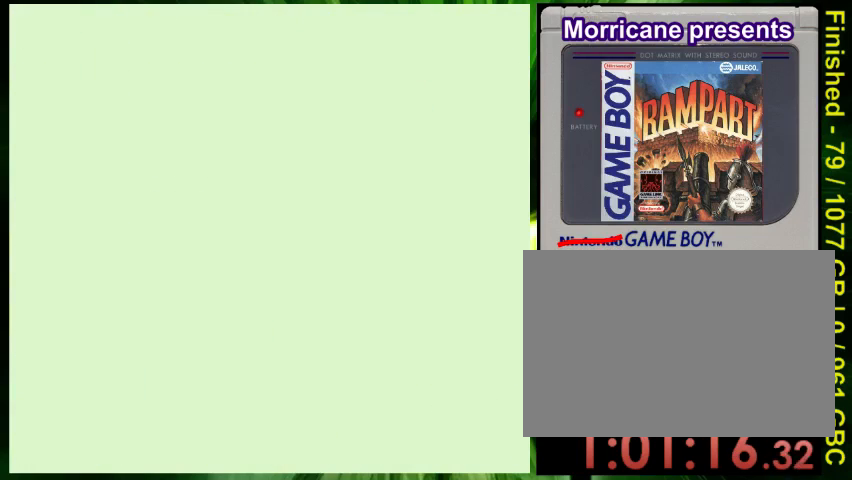
{"buttons": [], "events": []}
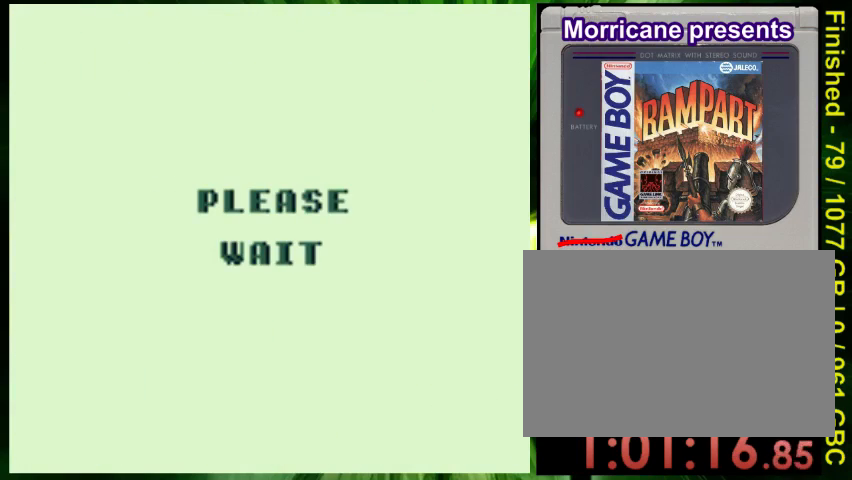
{"buttons": ["DPAD_RIGHT"], "events": [[167, "DPAD_LEFT", "down"], [367, "DPAD_DOWN", "down"], [400, "DPAD_LEFT", "up"], [433, "DPAD_DOWN", "up"], [433, "DPAD_RIGHT", "down"]]}
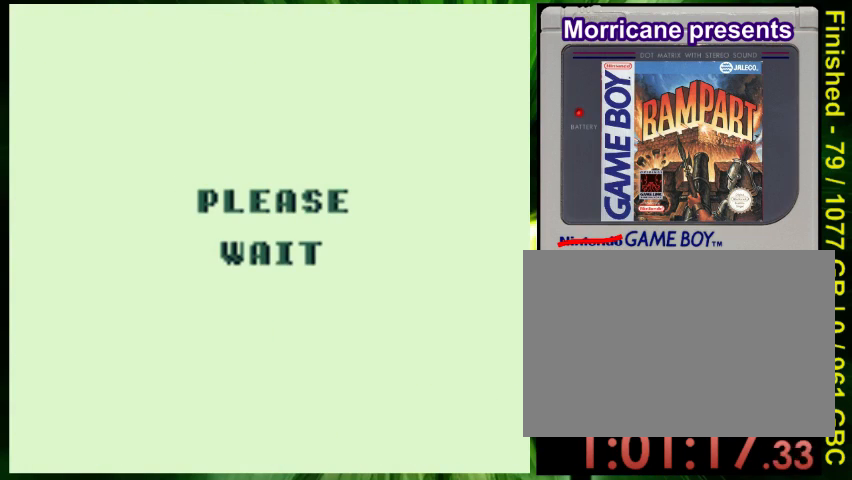
{"buttons": [], "events": [[33, "DPAD_LEFT", "down"], [33, "DPAD_RIGHT", "up"], [167, "DPAD_LEFT", "up"], [167, "DPAD_RIGHT", "down"], [267, "DPAD_RIGHT", "up"], [267, "DPAD_UP", "down"], [333, "DPAD_UP", "up"]]}
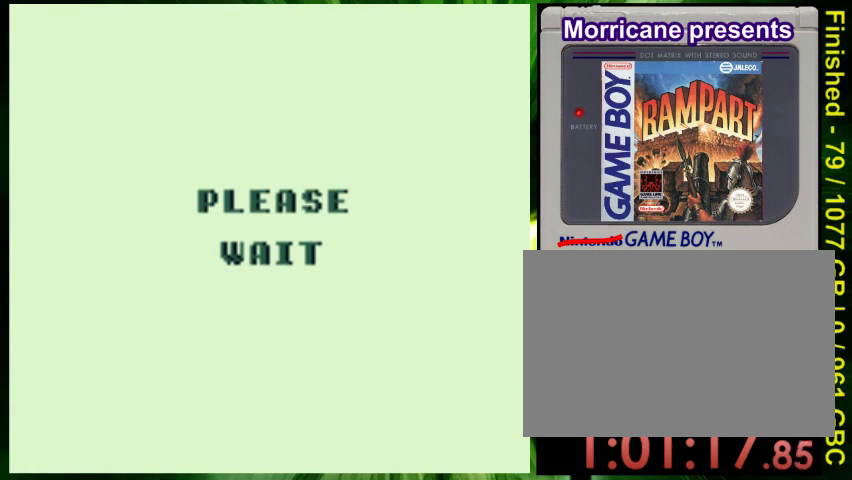
{"buttons": [], "events": []}
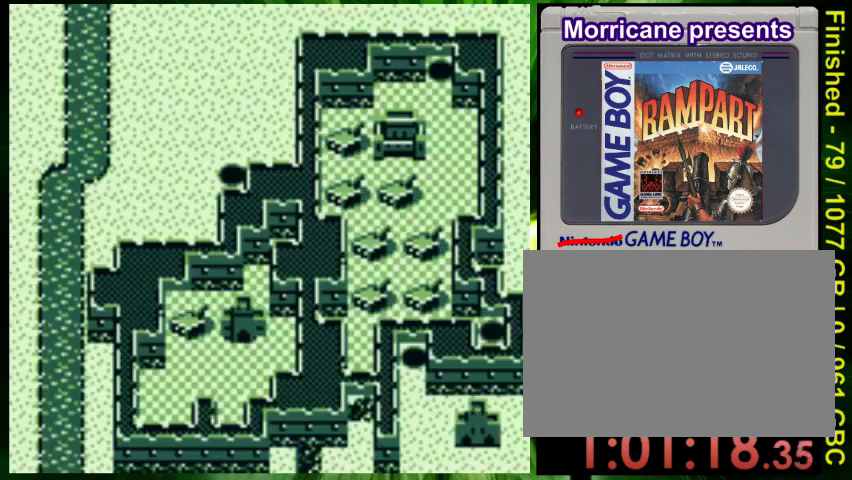
{"buttons": [], "events": []}
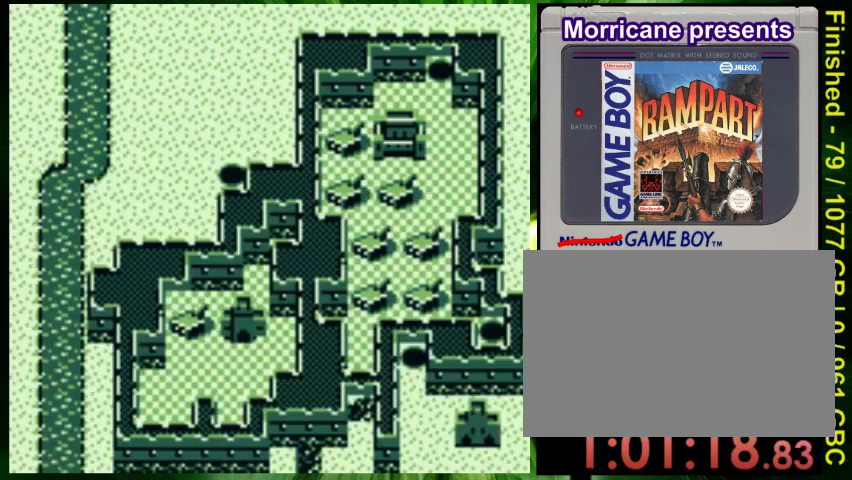
{"buttons": [], "events": [[100, "DPAD_LEFT", "down"], [267, "DPAD_LEFT", "up"]]}
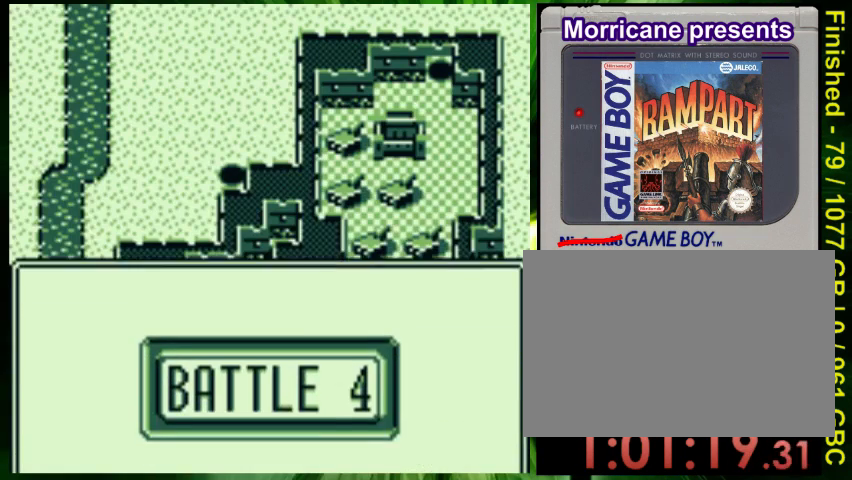
{"buttons": [], "events": []}
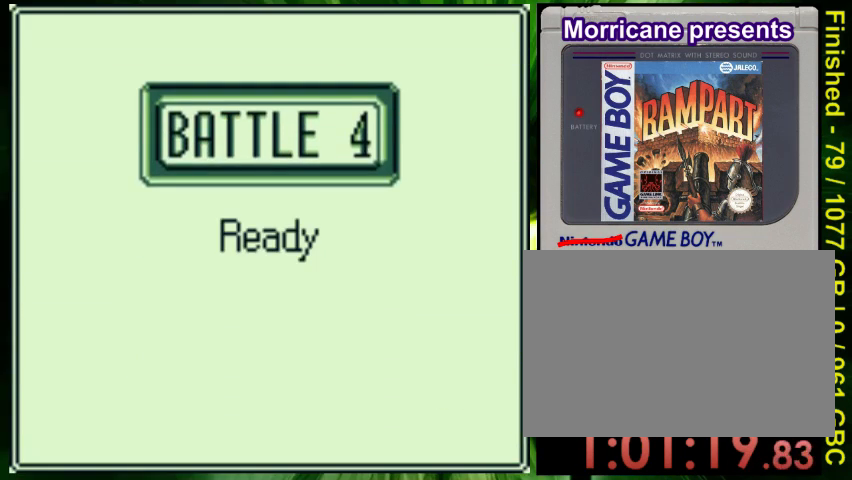
{"buttons": ["B", "DPAD_LEFT"], "events": [[233, "DPAD_LEFT", "down"], [400, "B", "down"]]}
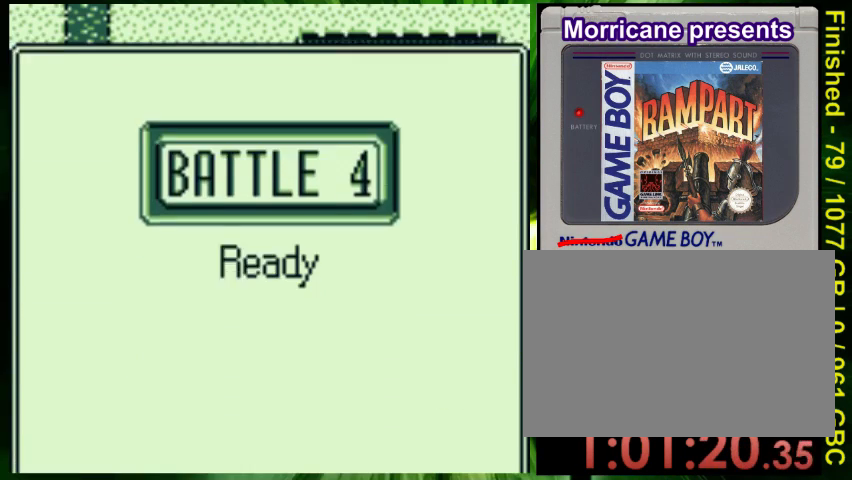
{"buttons": ["B", "DPAD_LEFT"], "events": []}
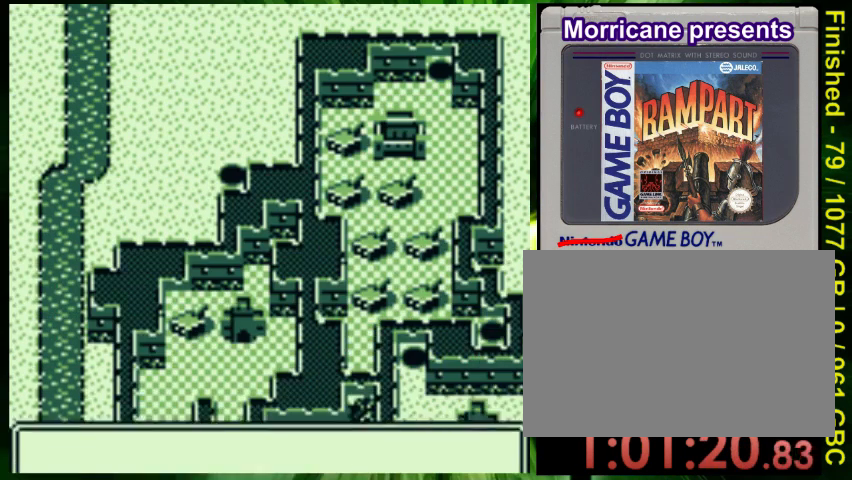
{"buttons": ["B", "DPAD_LEFT"], "events": []}
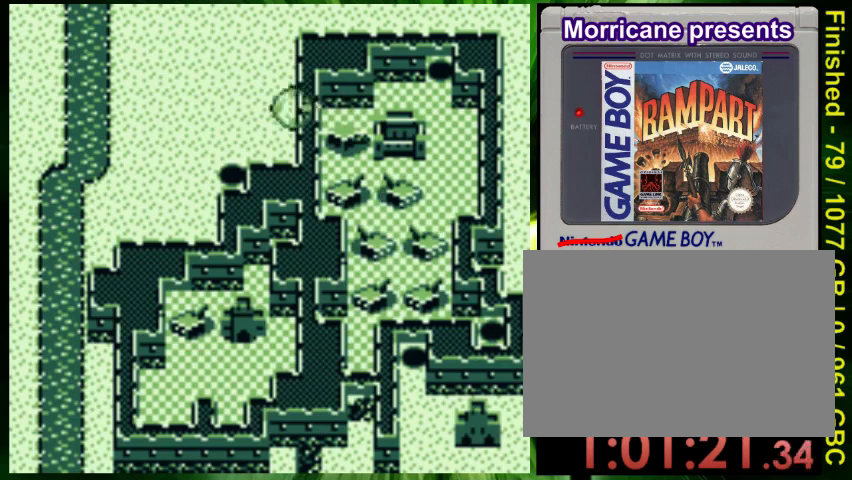
{"buttons": ["B", "DPAD_LEFT"], "events": []}
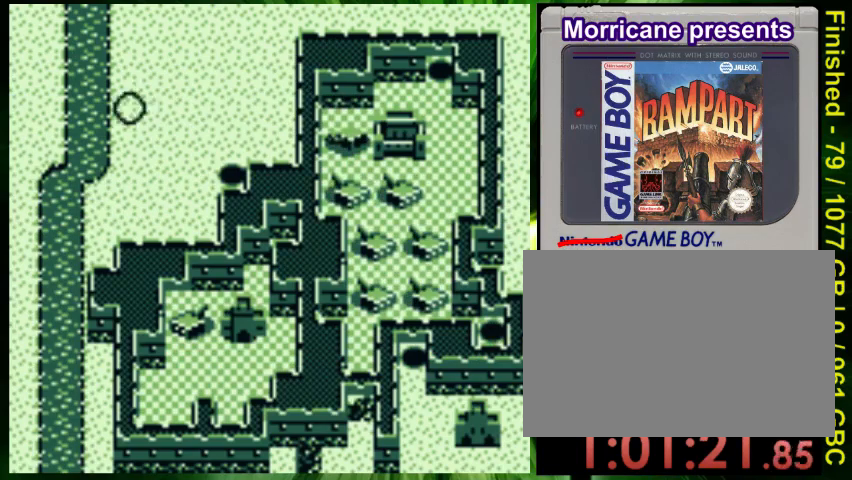
{"buttons": ["B", "DPAD_LEFT"], "events": []}
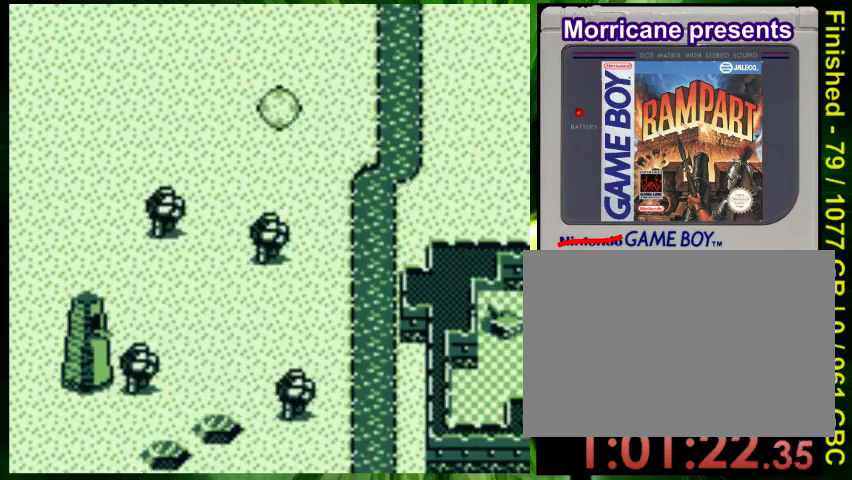
{"buttons": ["B", "DPAD_DOWN"], "events": [[267, "DPAD_DOWN", "down"], [333, "DPAD_LEFT", "up"]]}
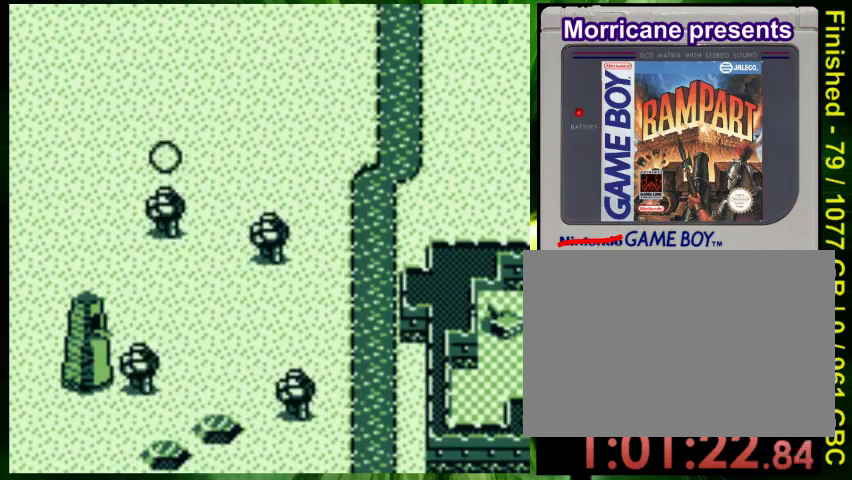
{"buttons": ["DPAD_DOWN"], "events": [[300, "B", "up"]]}
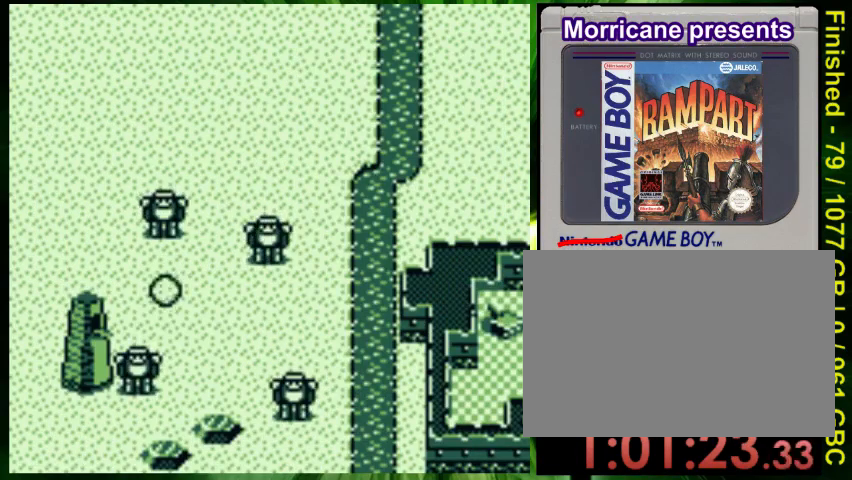
{"buttons": ["DPAD_DOWN", "DPAD_LEFT"], "events": [[133, "DPAD_LEFT", "down"], [400, "A", "down"], [467, "A", "up"]]}
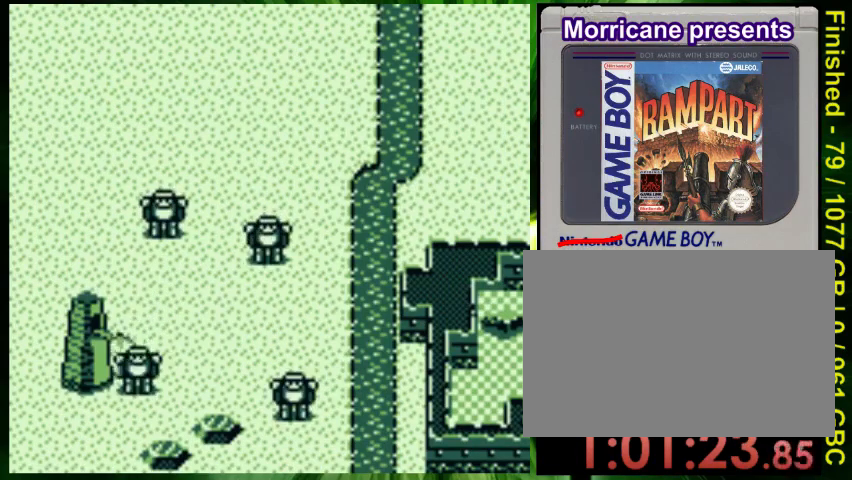
{"buttons": [], "events": [[67, "A", "down"], [67, "DPAD_DOWN", "up"], [67, "DPAD_LEFT", "up"], [67, "DPAD_RIGHT", "down"], [167, "A", "up"], [233, "A", "down"], [233, "DPAD_RIGHT", "up"], [267, "DPAD_LEFT", "down"], [333, "A", "up"], [433, "DPAD_LEFT", "up"], [433, "DPAD_RIGHT", "down"], [500, "DPAD_RIGHT", "up"]]}
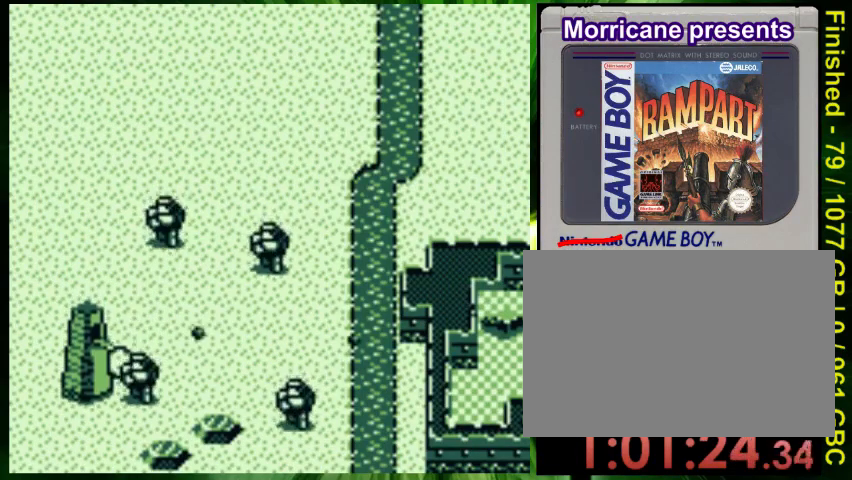
{"buttons": ["DPAD_DOWN", "DPAD_LEFT"], "events": [[67, "A", "down"], [67, "DPAD_LEFT", "down"], [133, "A", "up"], [133, "DPAD_DOWN", "down"], [167, "DPAD_LEFT", "up"], [267, "A", "down"], [267, "DPAD_LEFT", "down"], [333, "A", "up"]]}
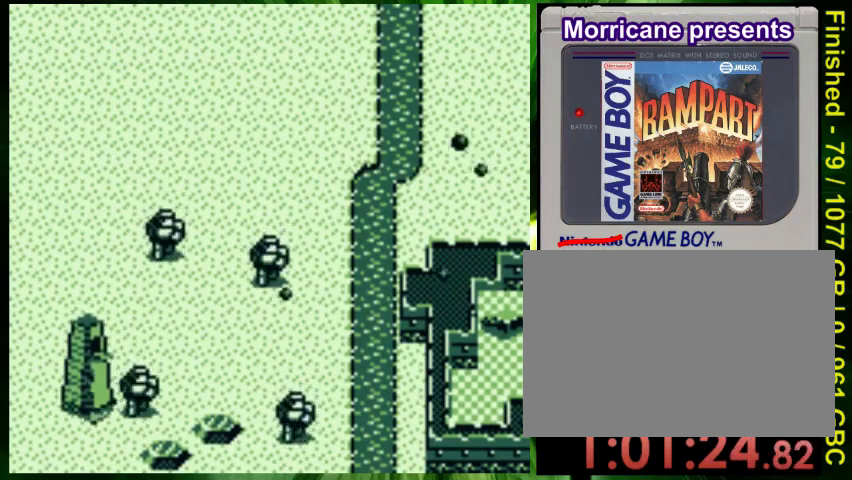
{"buttons": ["B", "DPAD_UP"], "events": [[33, "DPAD_LEFT", "up"], [67, "A", "down"], [67, "DPAD_DOWN", "up"], [67, "DPAD_RIGHT", "down"], [167, "A", "up"], [267, "B", "down"], [433, "DPAD_RIGHT", "up"], [433, "DPAD_UP", "down"]]}